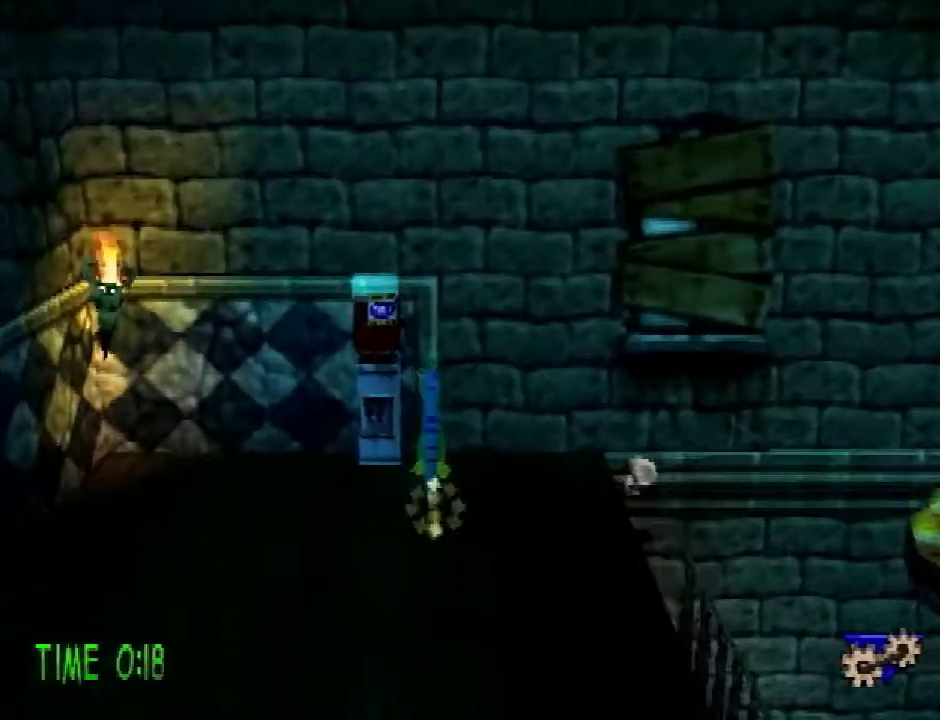
Gameplay with a controller (PlayStation layout); each line is a JSON object with the inputs held at the frame after it. "events" lists button and stick changes between this image and that frame as [ms after this image, input, new state], when the widget could be followed in between. Not read: L3 R3.
{"buttons": ["DPAD_DOWN", "DPAD_RIGHT"], "events": [[66, "SQUARE", "down"], [116, "DPAD_LEFT", "down"], [250, "DPAD_UP", "up"], [283, "DPAD_DOWN", "down"], [350, "DPAD_LEFT", "up"], [500, "CROSS", "up"], [500, "DPAD_RIGHT", "down"], [500, "SQUARE", "up"]]}
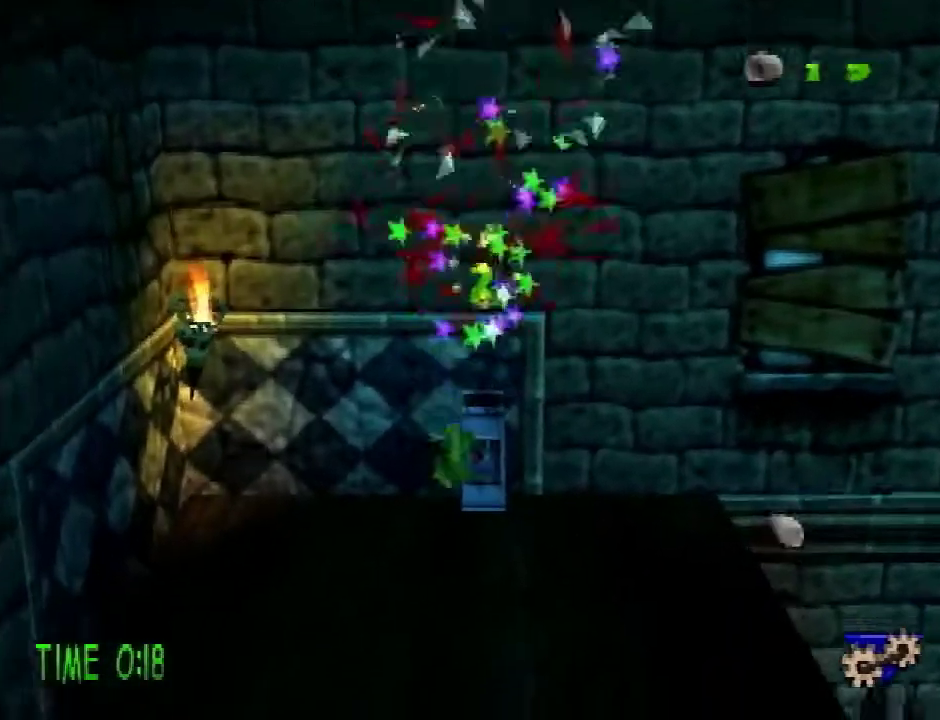
{"buttons": ["DPAD_RIGHT"], "events": [[184, "DPAD_DOWN", "up"]]}
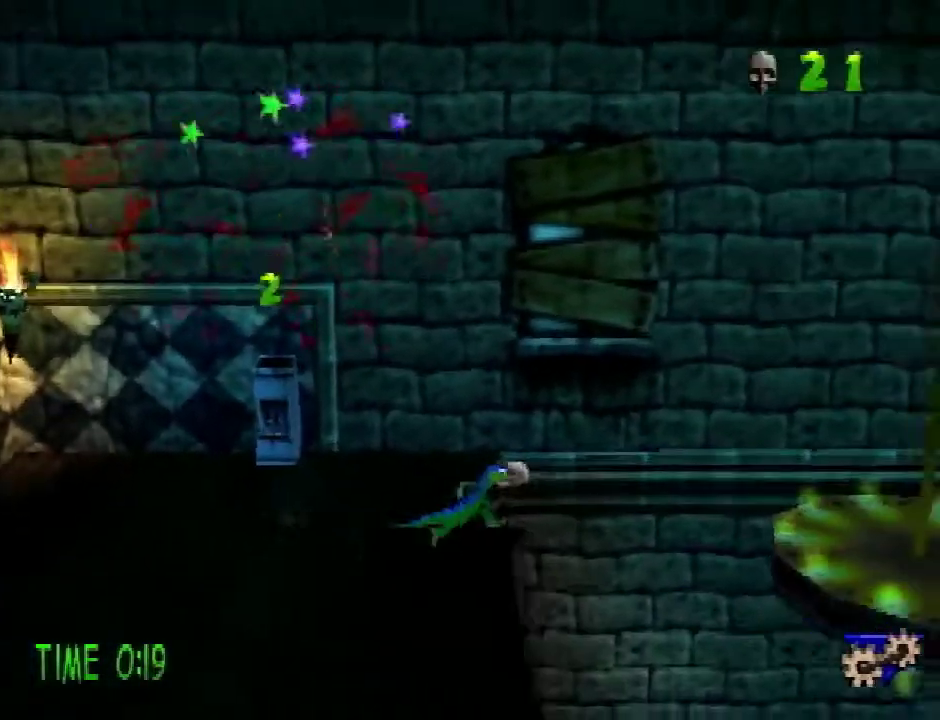
{"buttons": ["DPAD_RIGHT"], "events": [[50, "CROSS", "down"], [283, "CROSS", "up"]]}
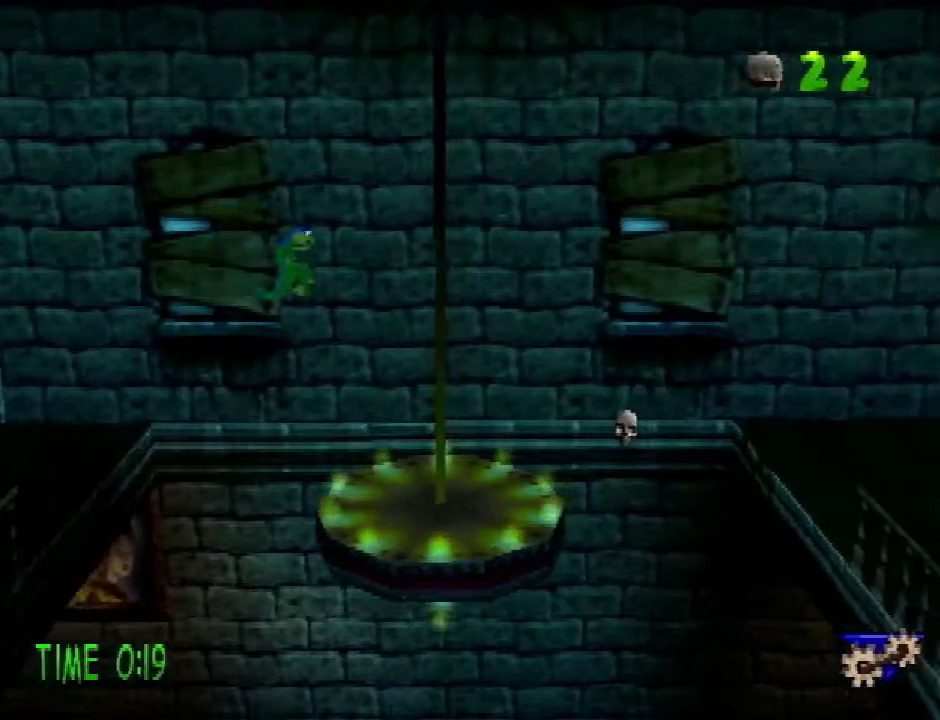
{"buttons": ["DPAD_RIGHT"], "events": [[334, "R2", "down"], [367, "CROSS", "down"], [467, "CROSS", "up"], [467, "R2", "up"]]}
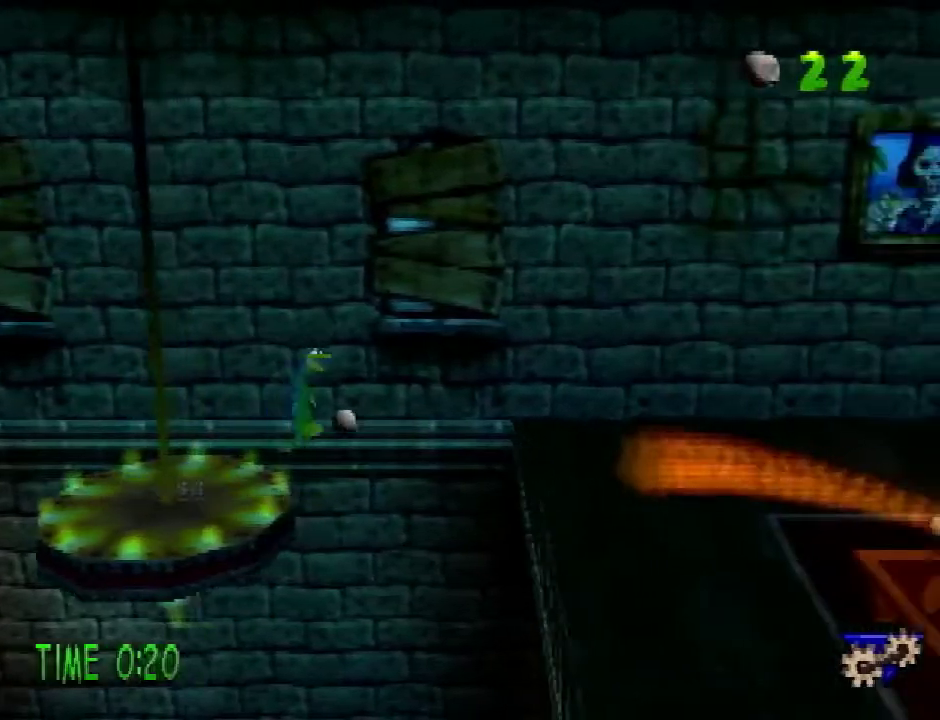
{"buttons": ["DPAD_RIGHT"], "events": [[116, "L1", "down"], [167, "L1", "up"], [233, "L1", "down"], [333, "L1", "up"]]}
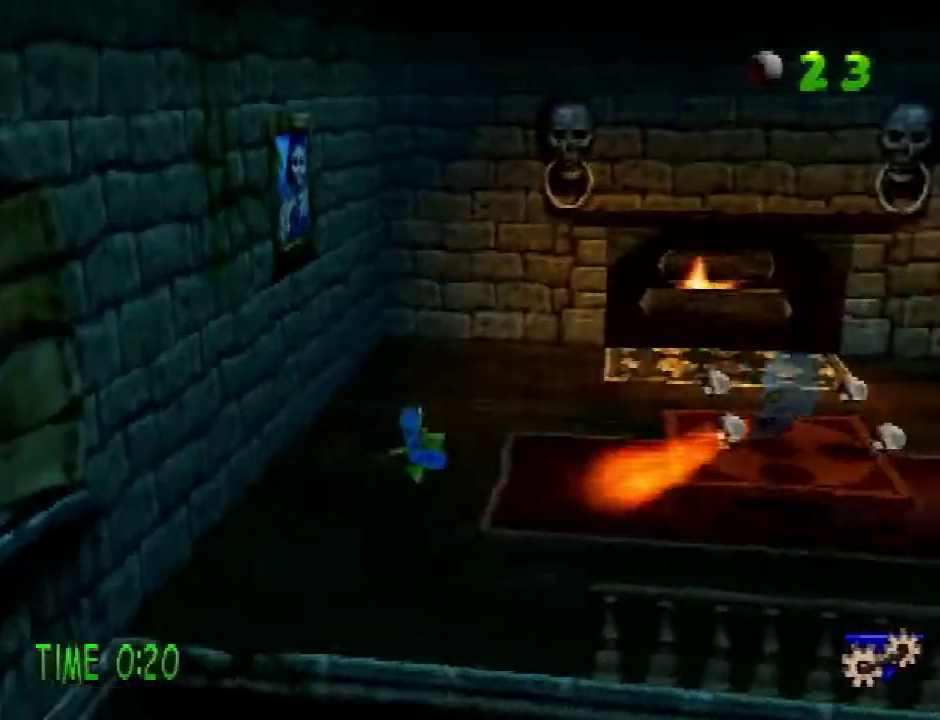
{"buttons": ["CROSS", "DPAD_RIGHT"], "events": [[267, "CROSS", "down"]]}
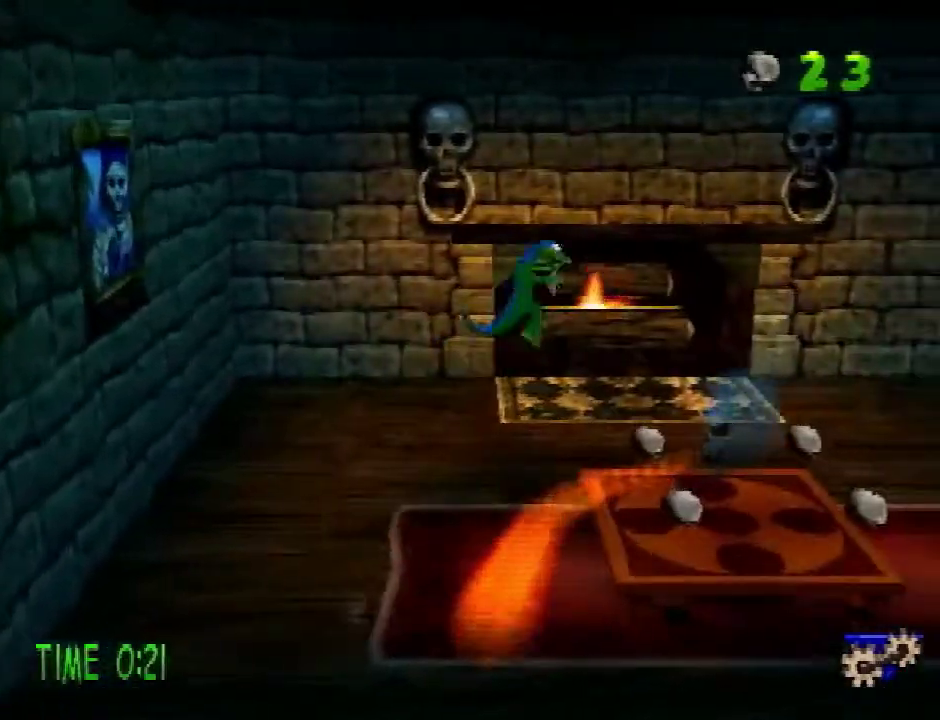
{"buttons": ["CROSS"], "events": [[150, "CROSS", "up"], [200, "DPAD_UP", "down"], [267, "CROSS", "down"], [300, "DPAD_UP", "up"], [367, "CROSS", "up"], [450, "CROSS", "down"], [450, "DPAD_RIGHT", "up"]]}
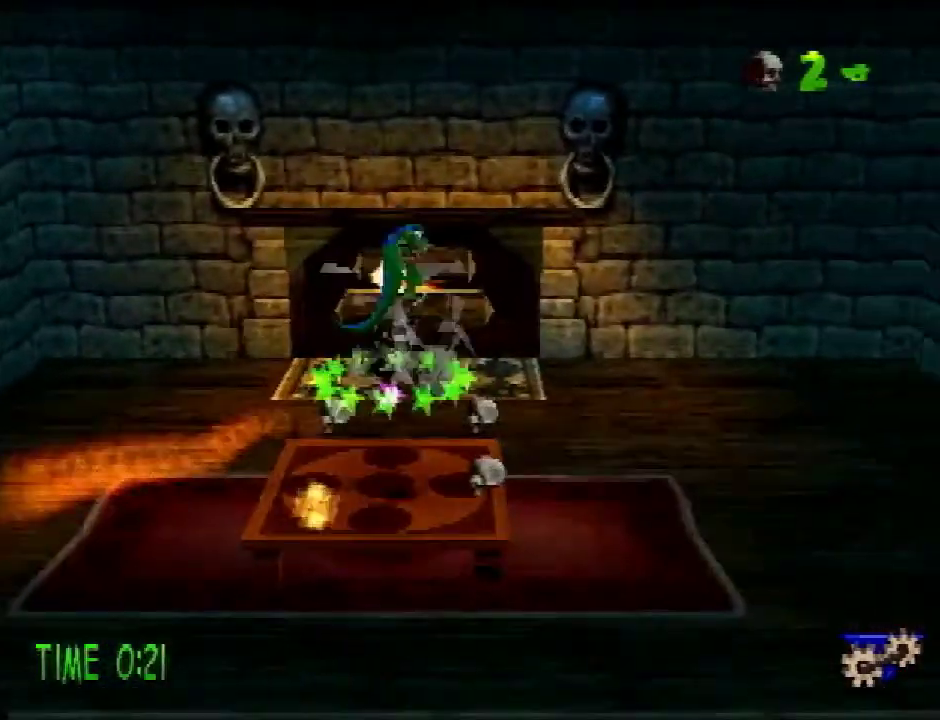
{"buttons": [], "events": [[50, "CROSS", "up"], [100, "CROSS", "down"], [184, "CROSS", "up"], [334, "DPAD_LEFT", "down"], [434, "DPAD_LEFT", "up"]]}
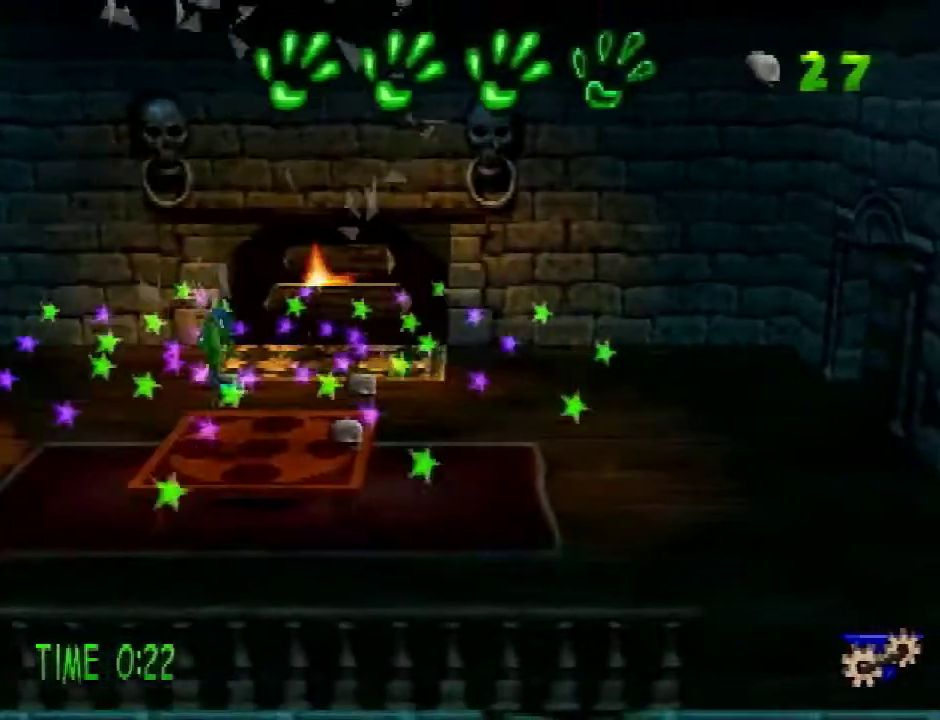
{"buttons": ["SQUARE", "L1", "DPAD_DOWN", "DPAD_RIGHT"]}
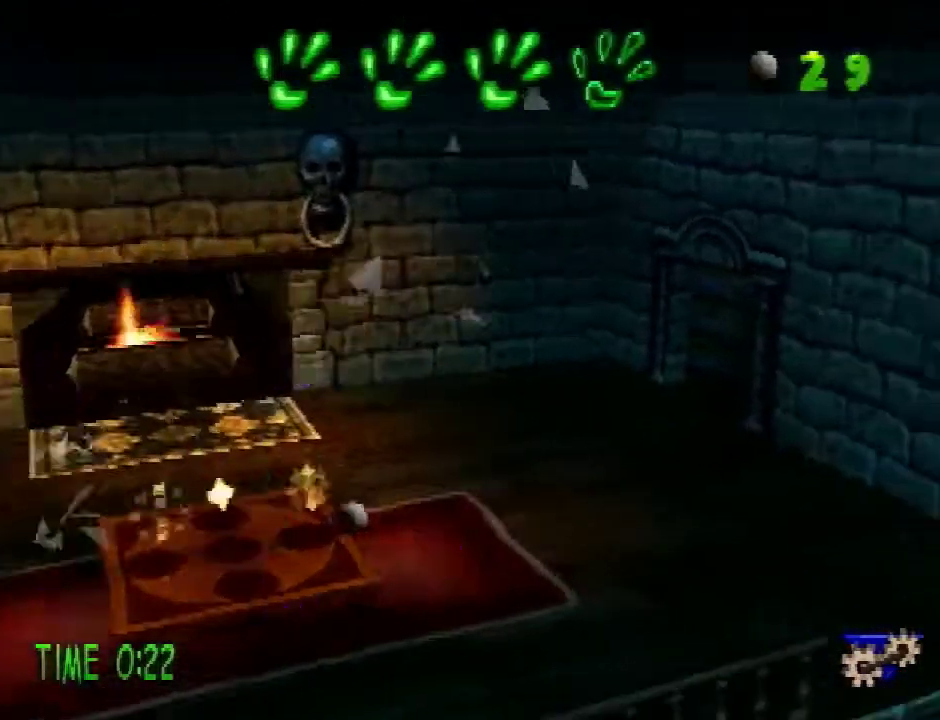
{"buttons": ["L1", "DPAD_UP"], "events": [[84, "DPAD_DOWN", "up"], [84, "SQUARE", "up"], [117, "DPAD_UP", "down"], [150, "DPAD_RIGHT", "up"]]}
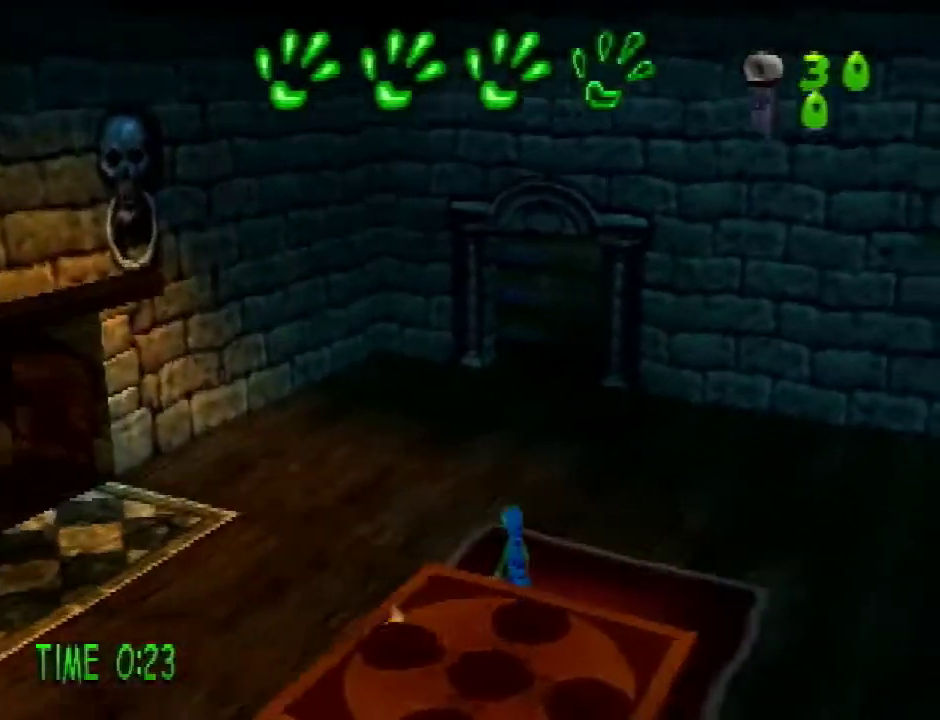
{"buttons": [], "events": [[66, "L1", "up"], [200, "DPAD_UP", "up"]]}
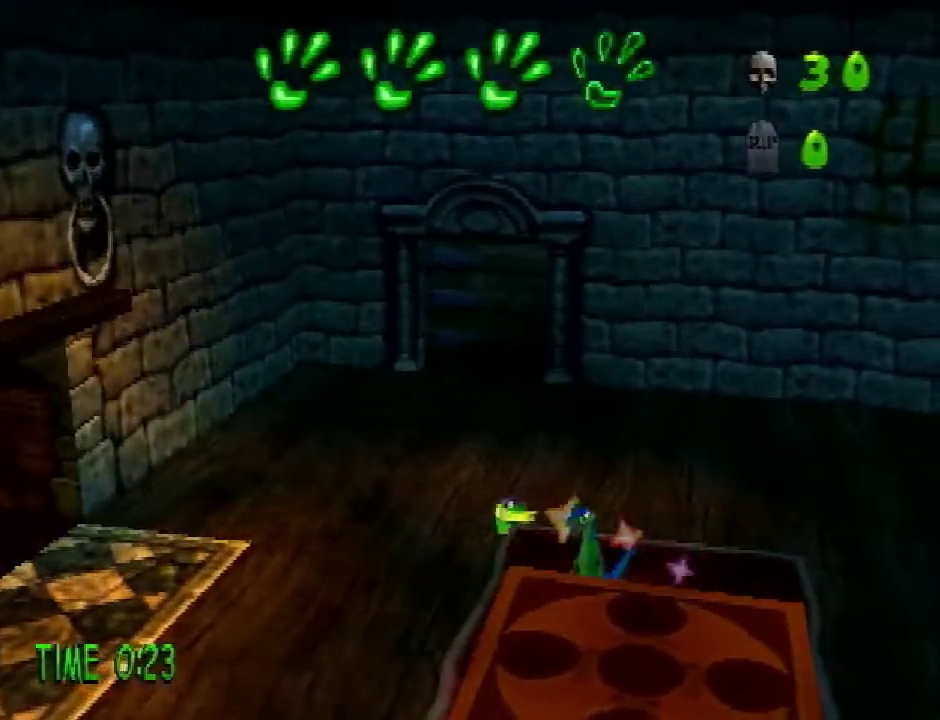
{"buttons": [], "events": []}
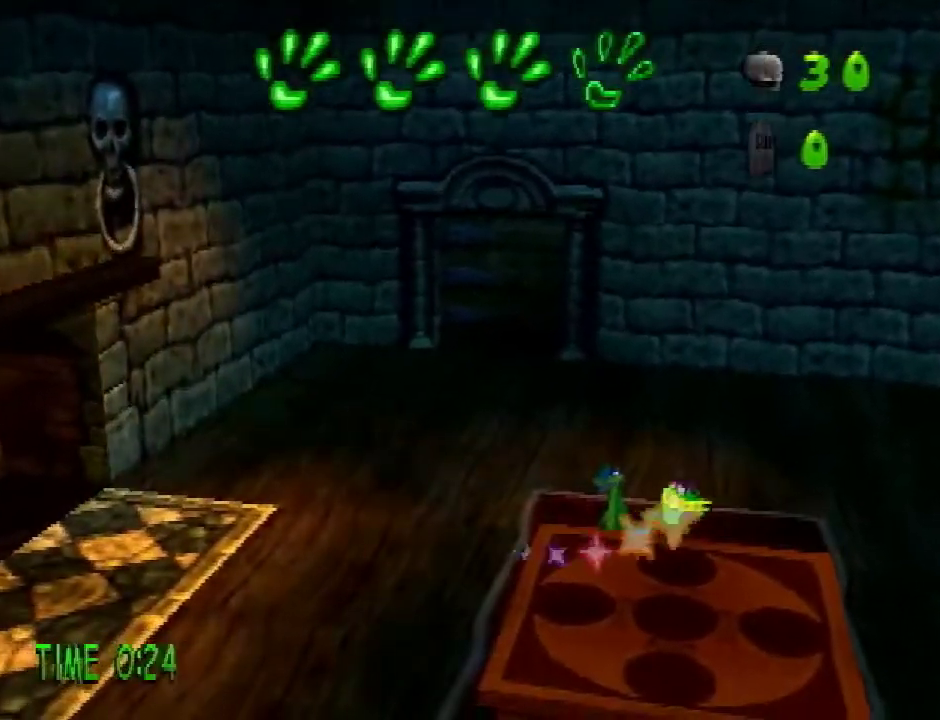
{"buttons": [], "events": []}
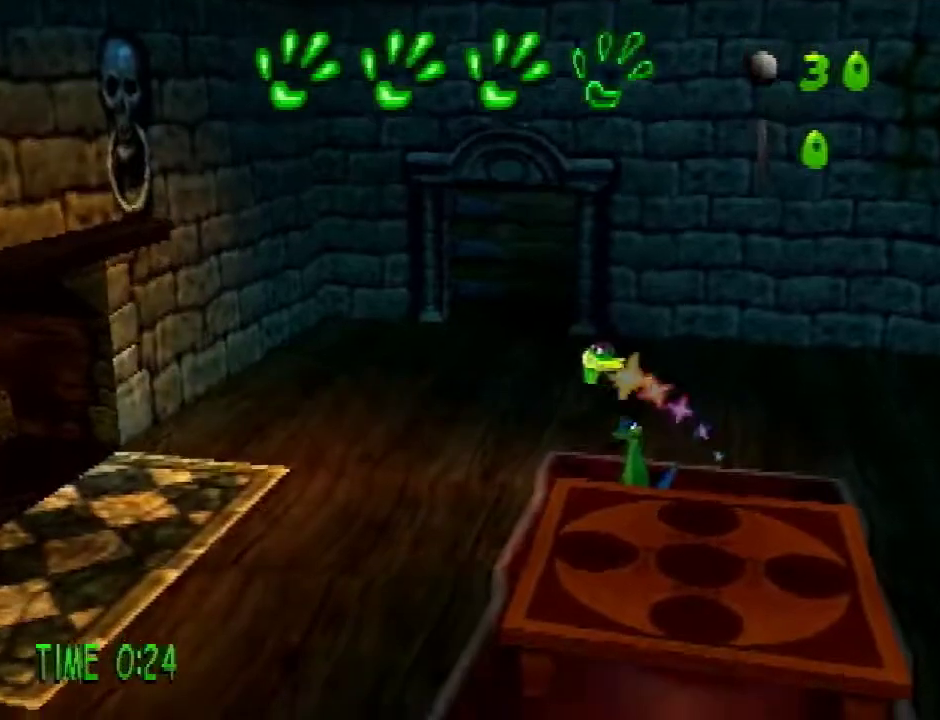
{"buttons": [], "events": []}
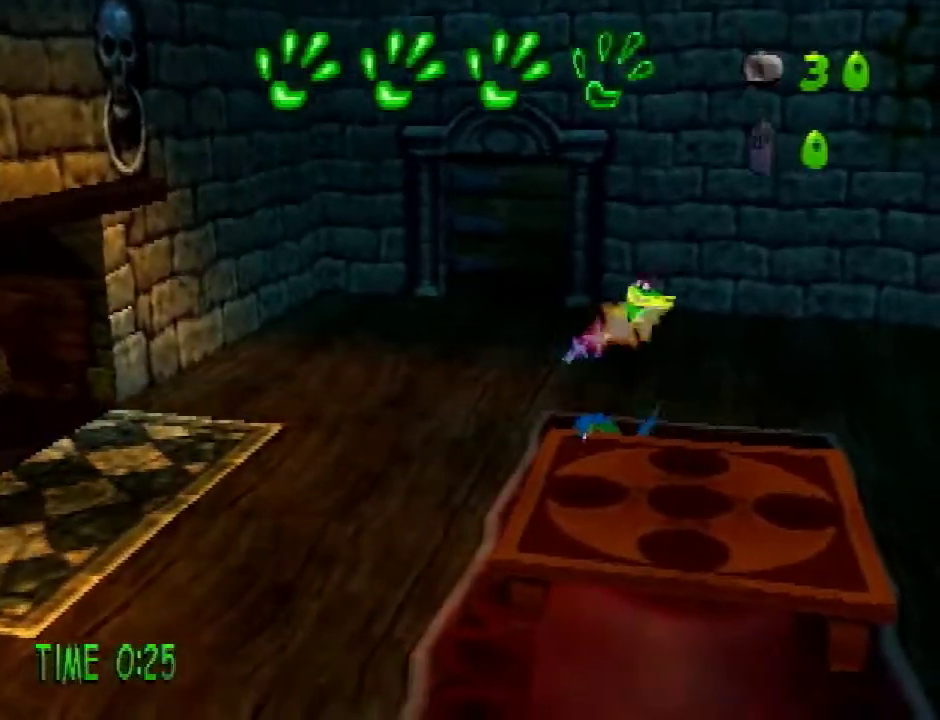
{"buttons": ["DPAD_UP"], "events": [[417, "DPAD_UP", "down"]]}
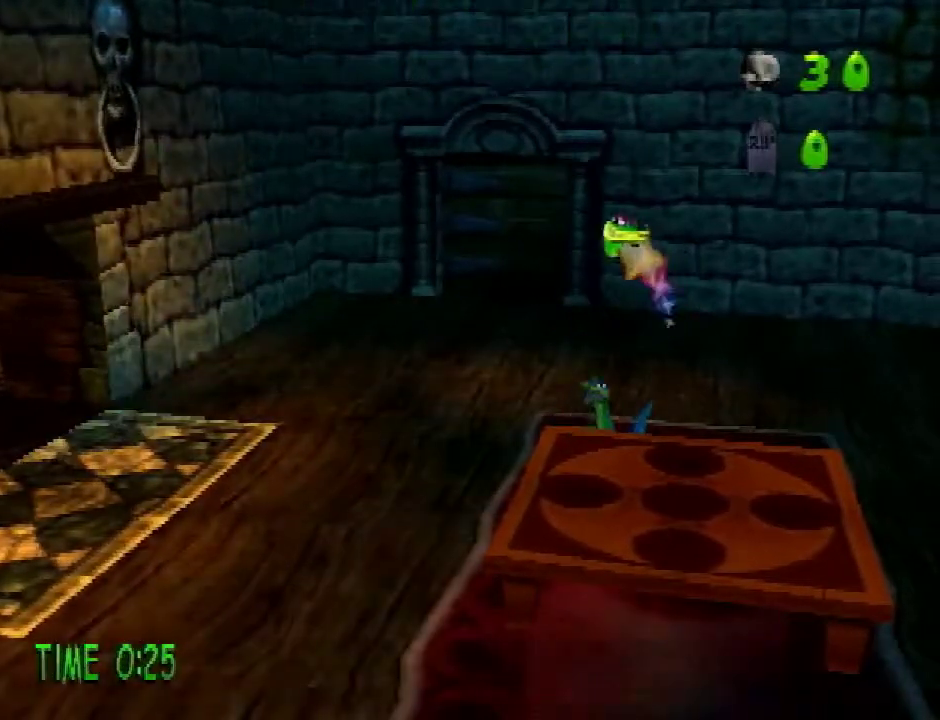
{"buttons": ["DPAD_UP"], "events": []}
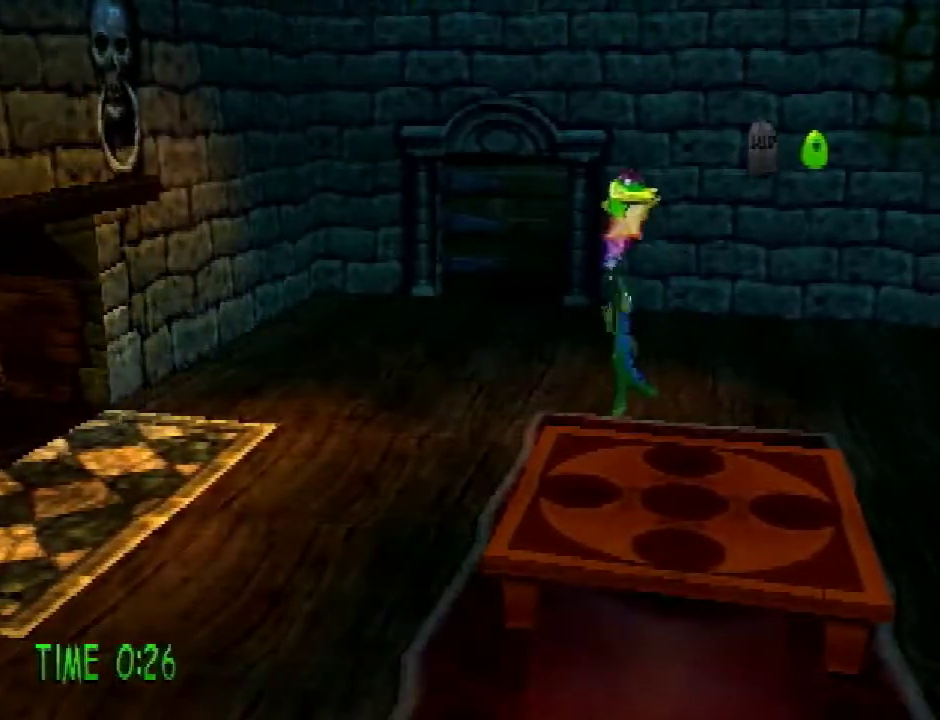
{"buttons": ["DPAD_UP"], "events": []}
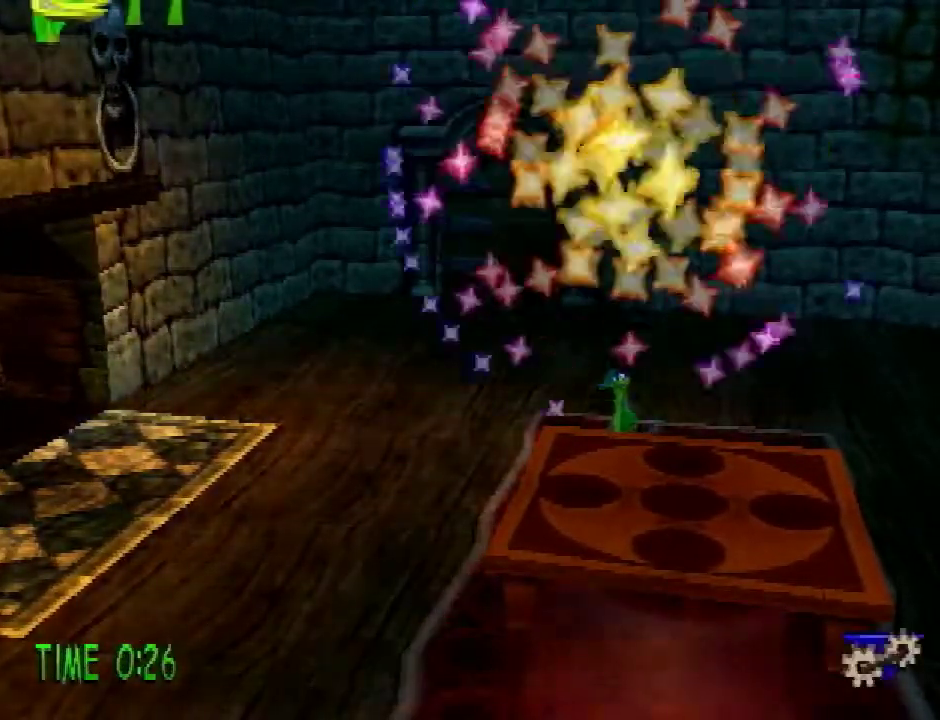
{"buttons": ["DPAD_UP"], "events": [[267, "DPAD_LEFT", "down"], [401, "DPAD_LEFT", "up"]]}
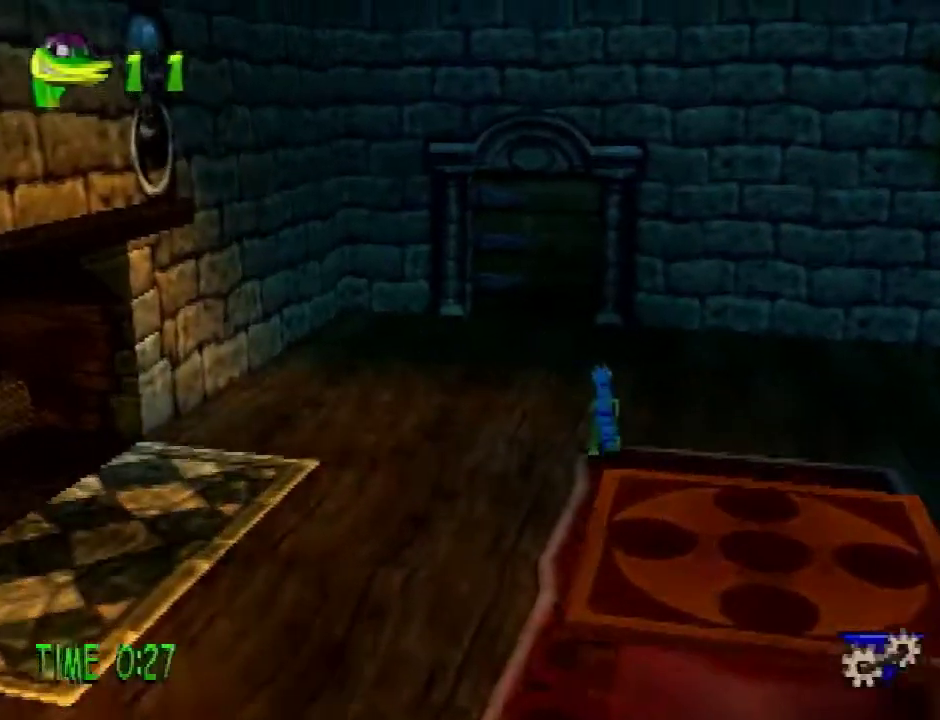
{"buttons": ["CROSS", "R2", "DPAD_UP"], "events": [[333, "R2", "down"], [367, "CROSS", "down"]]}
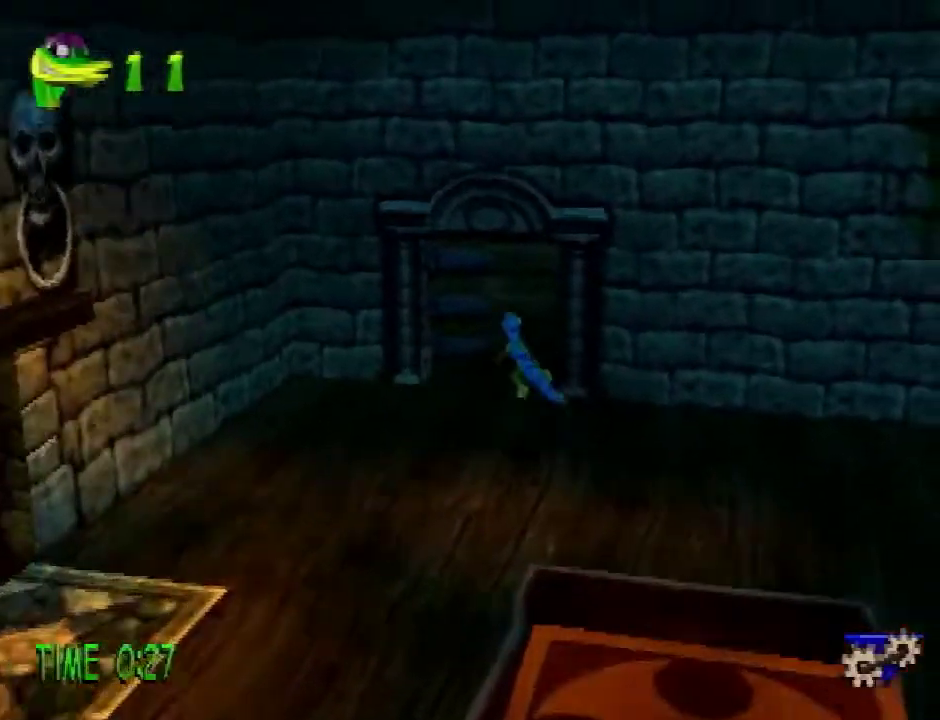
{"buttons": ["DPAD_UP"], "events": [[117, "CROSS", "up"], [150, "R2", "up"]]}
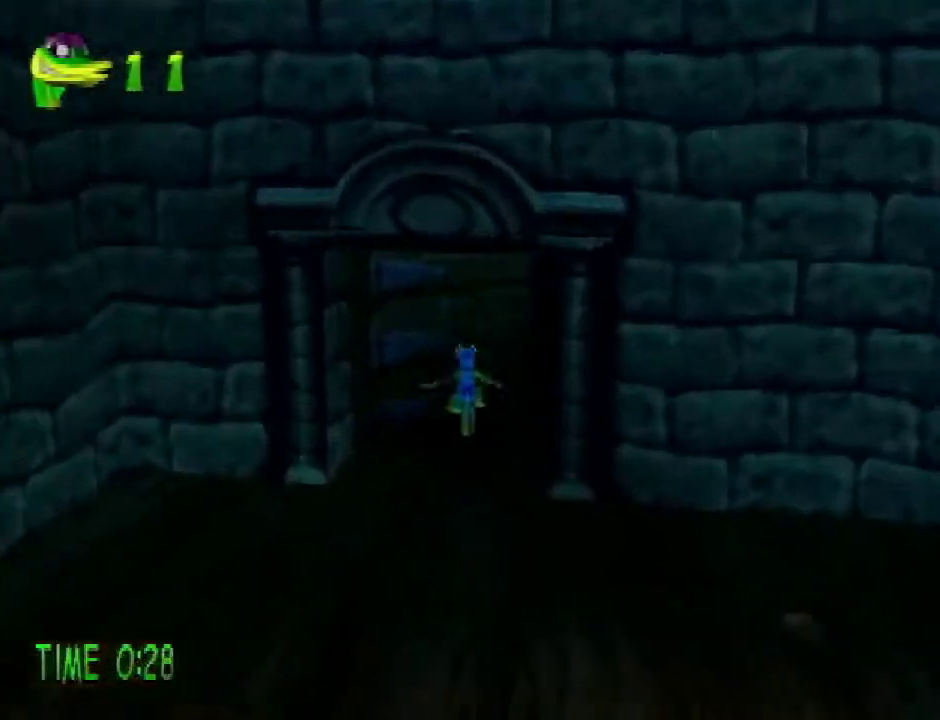
{"buttons": ["DPAD_UP"], "events": []}
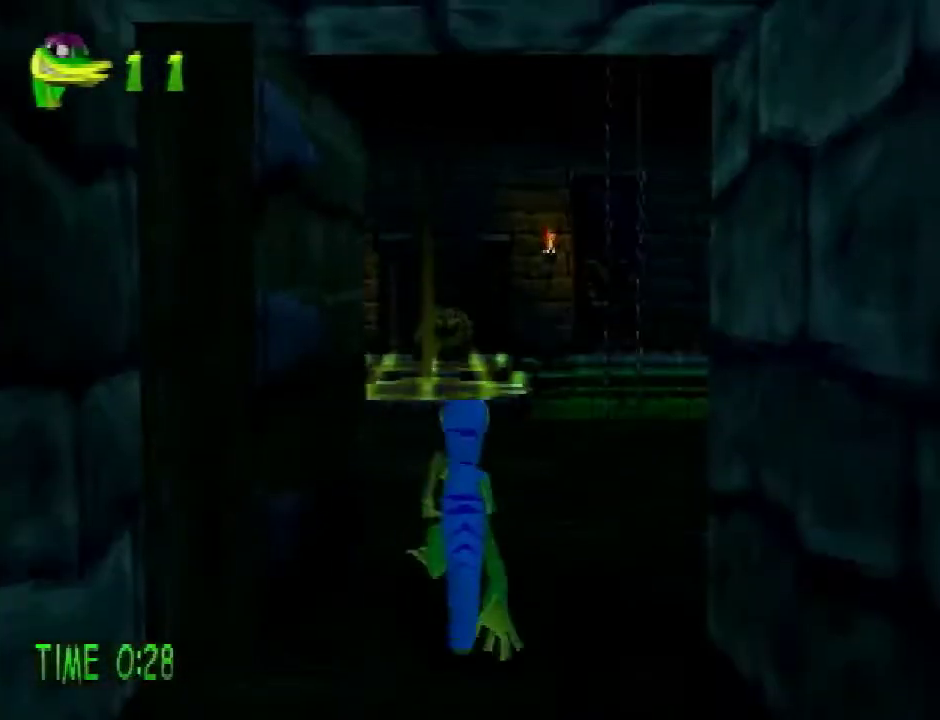
{"buttons": ["R1", "DPAD_UP", "DPAD_LEFT"], "events": [[368, "R1", "down"], [484, "DPAD_LEFT", "down"]]}
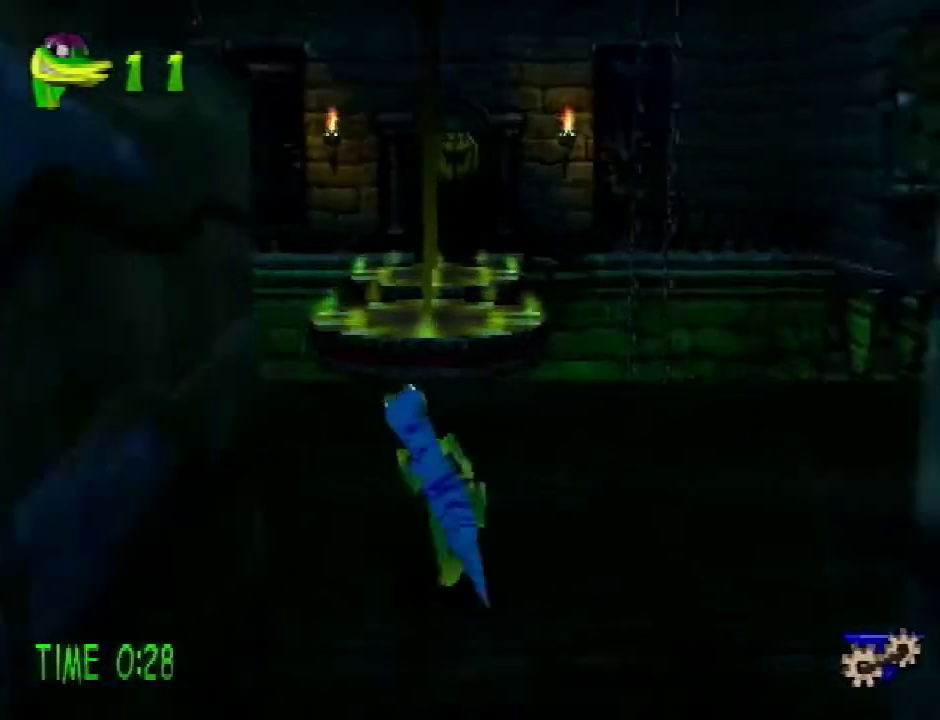
{"buttons": ["R2", "DPAD_UP"], "events": [[267, "DPAD_LEFT", "up"], [267, "R1", "up"], [400, "R2", "down"], [417, "CROSS", "down"], [467, "CROSS", "up"]]}
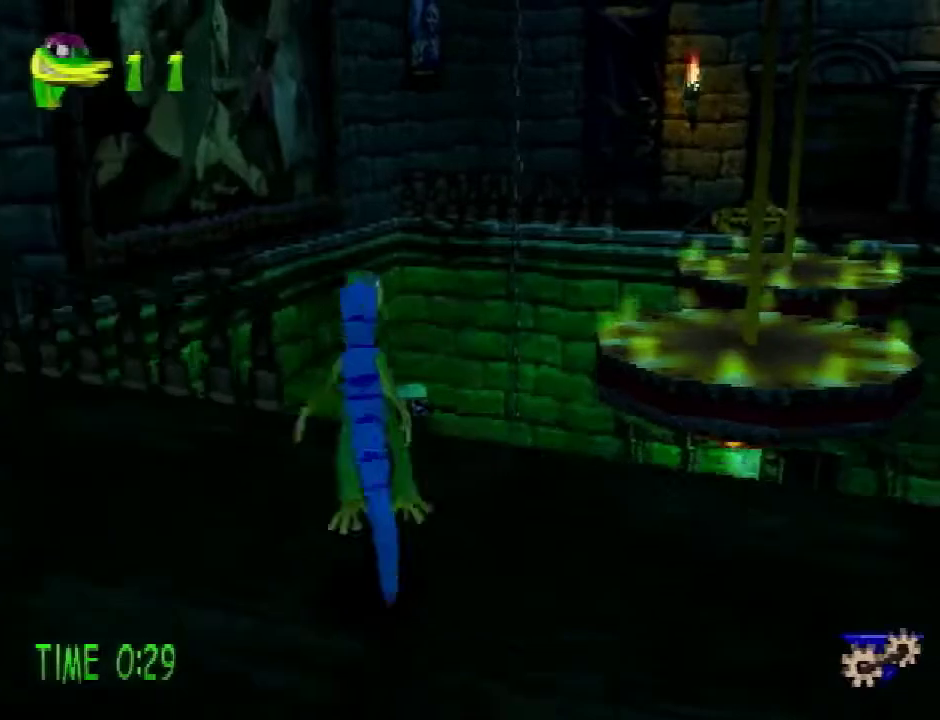
{"buttons": ["DPAD_UP"], "events": [[316, "R2", "up"]]}
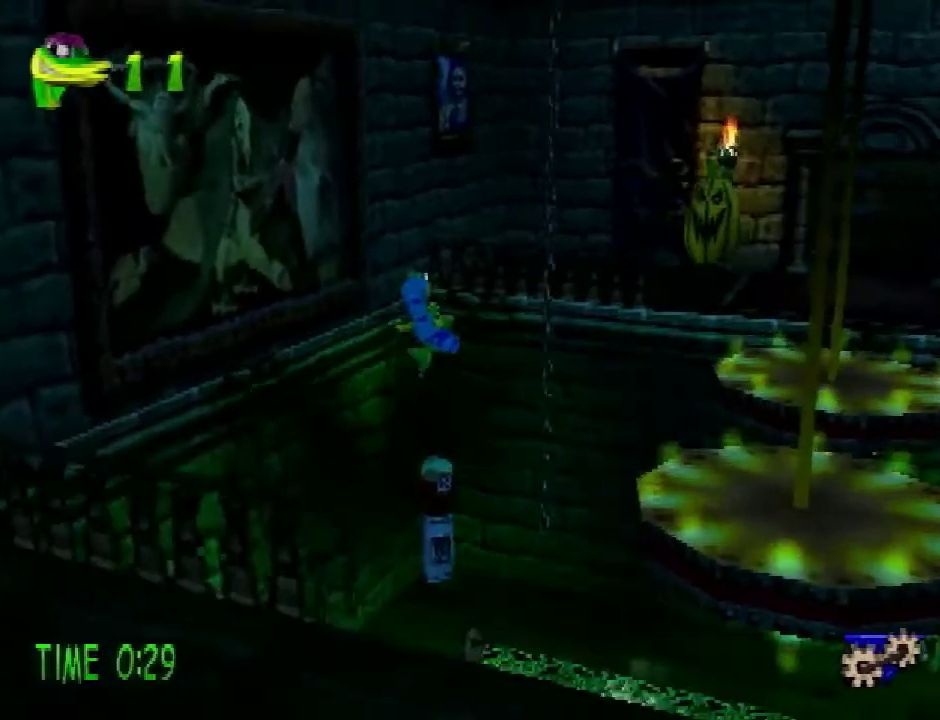
{"buttons": ["DPAD_UP"], "events": [[317, "R1", "down"], [384, "R1", "up"]]}
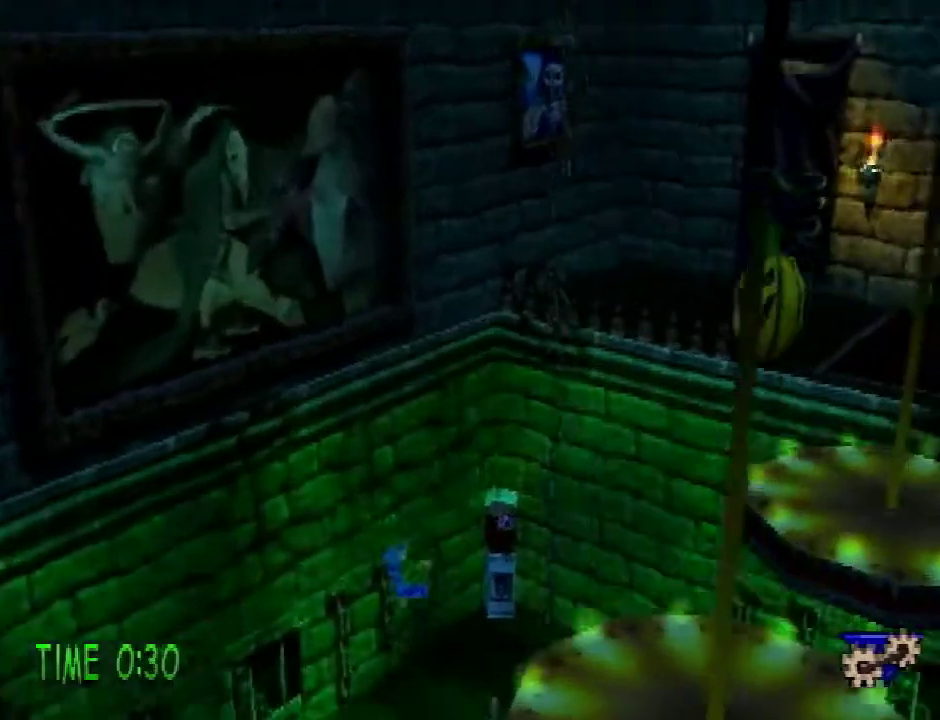
{"buttons": ["DPAD_UP", "DPAD_RIGHT"], "events": [[101, "DPAD_RIGHT", "down"], [134, "TRIANGLE", "down"], [217, "TRIANGLE", "up"]]}
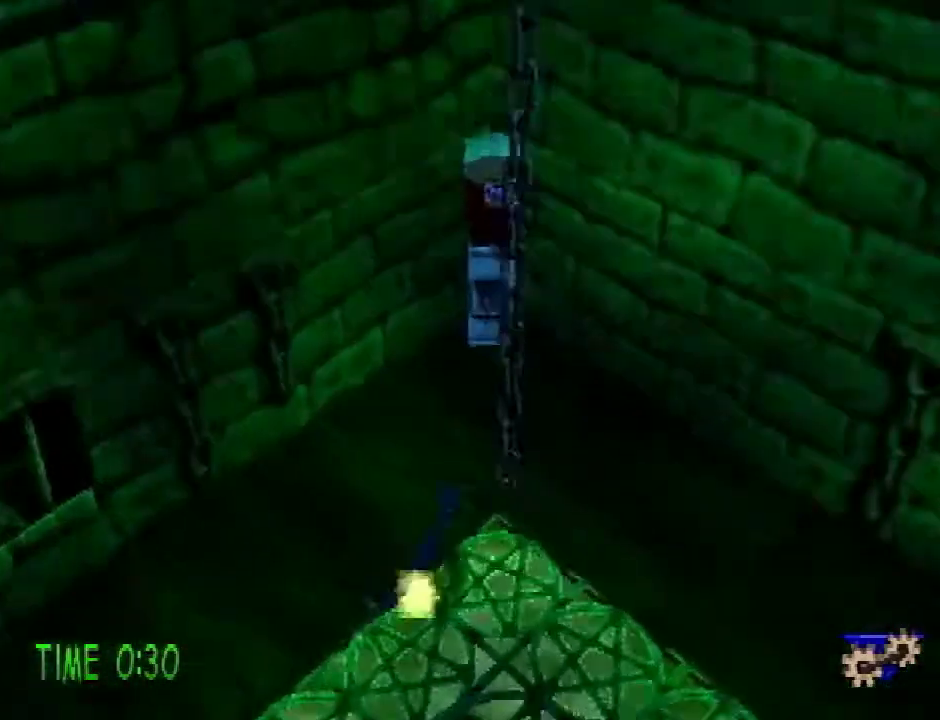
{"buttons": ["CROSS", "SQUARE", "DPAD_UP", "DPAD_LEFT"], "events": [[267, "DPAD_RIGHT", "up"], [367, "CROSS", "down"], [367, "DPAD_LEFT", "down"], [434, "SQUARE", "down"]]}
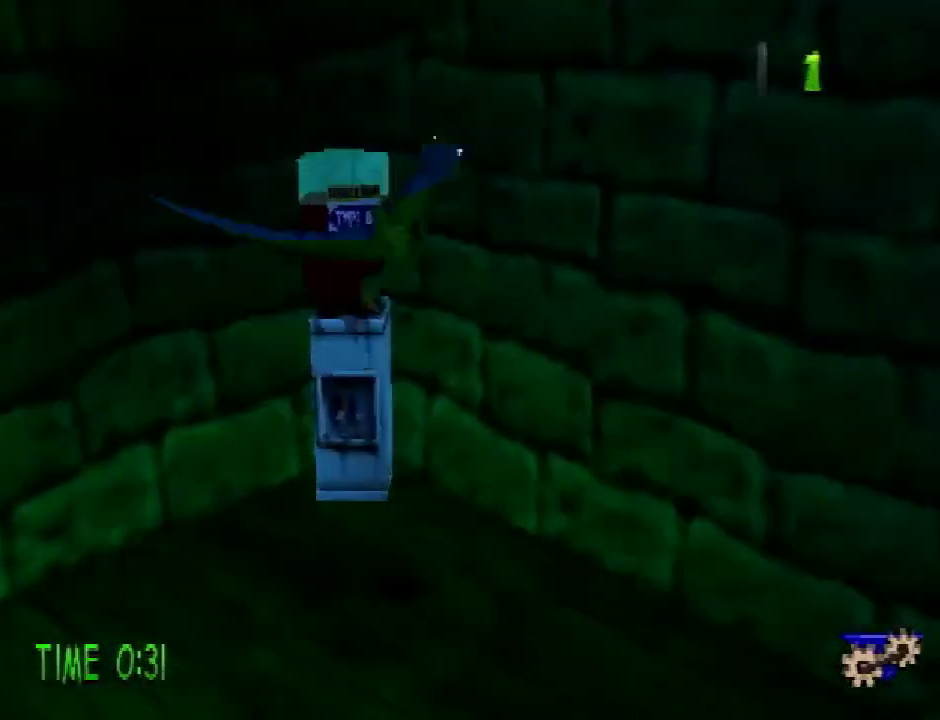
{"buttons": ["DPAD_DOWN", "DPAD_RIGHT"], "events": [[16, "DPAD_LEFT", "up"], [116, "DPAD_LEFT", "down"], [166, "DPAD_LEFT", "up"], [266, "CROSS", "up"], [266, "DPAD_RIGHT", "down"], [300, "DPAD_UP", "up"], [400, "SQUARE", "up"], [417, "DPAD_DOWN", "down"]]}